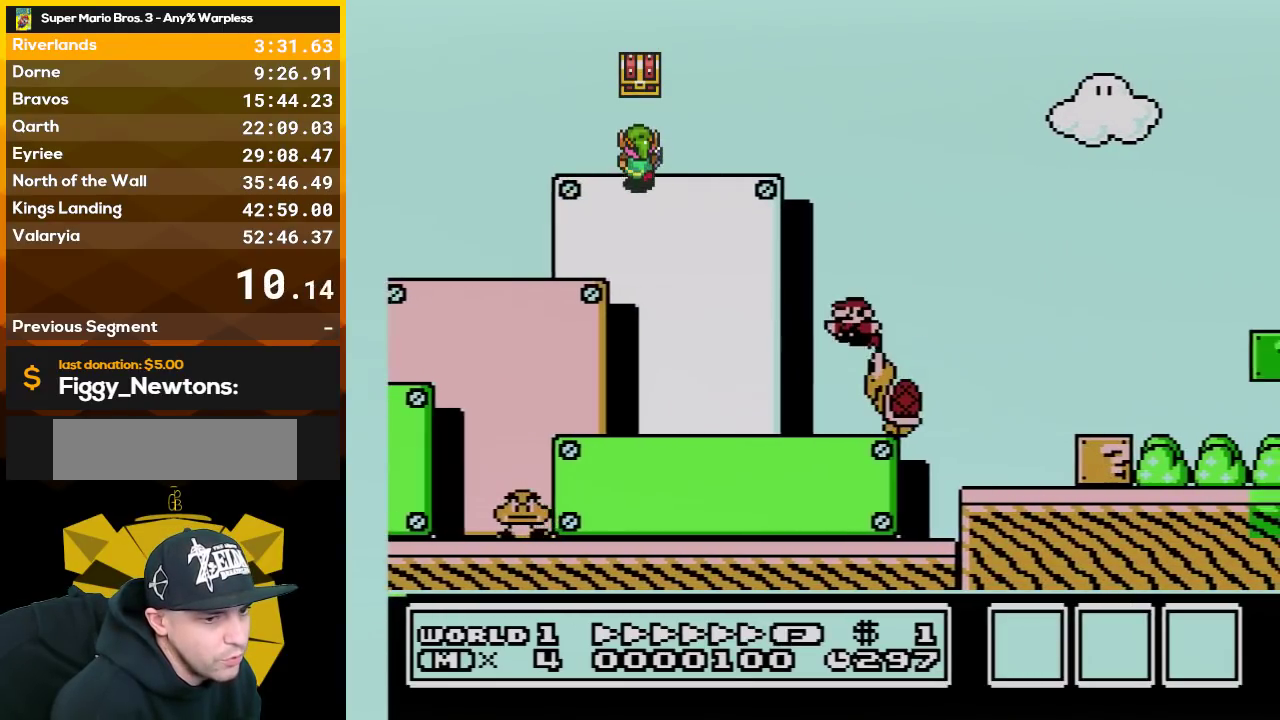
Gameplay with a controller (Nintendo layout); each line is a JSON object with the inputs held at the frame after it. "events" lists button and stick changes between this image and that frame as [ms after this image, input, new state], when the widget could be followed in between. Not read: L3 R3.
{"buttons": ["B", "DPAD_RIGHT"], "events": [[350, "DPAD_LEFT", "up"], [383, "DPAD_RIGHT", "down"]]}
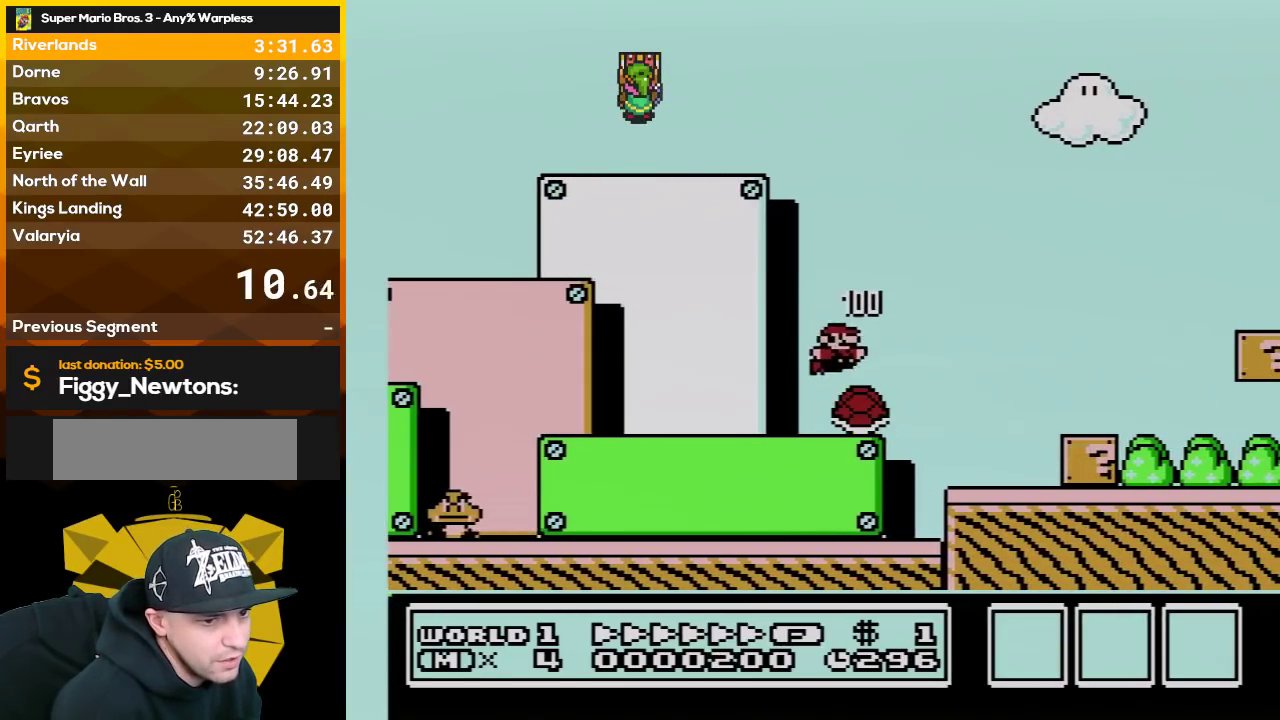
{"buttons": ["B", "DPAD_RIGHT"], "events": [[233, "A", "down"], [383, "A", "up"]]}
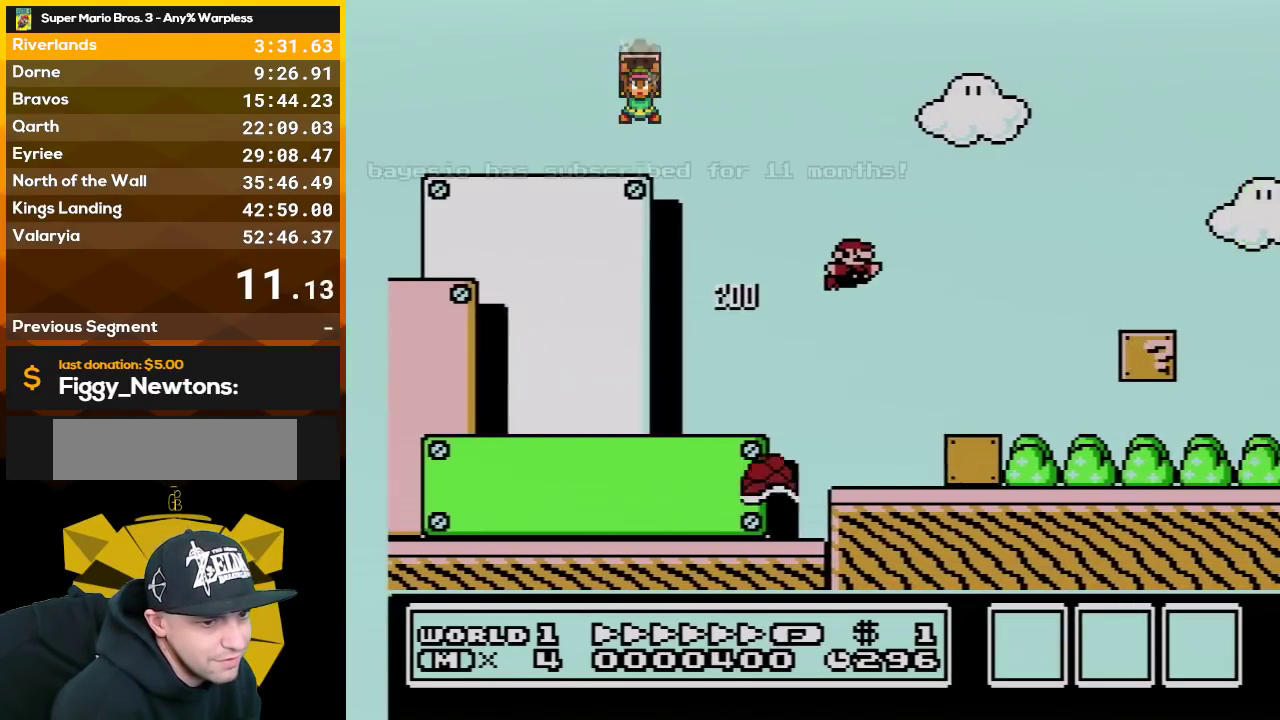
{"buttons": ["B", "DPAD_RIGHT"], "events": []}
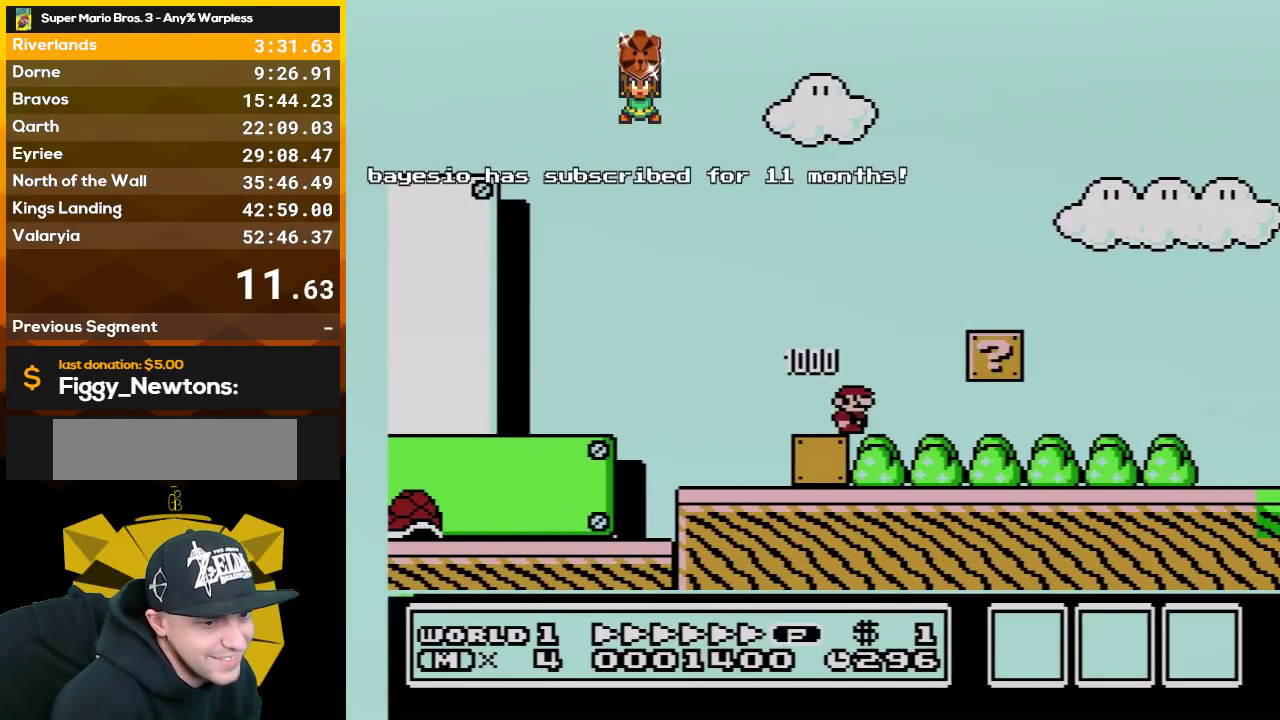
{"buttons": ["B", "DPAD_RIGHT"], "events": []}
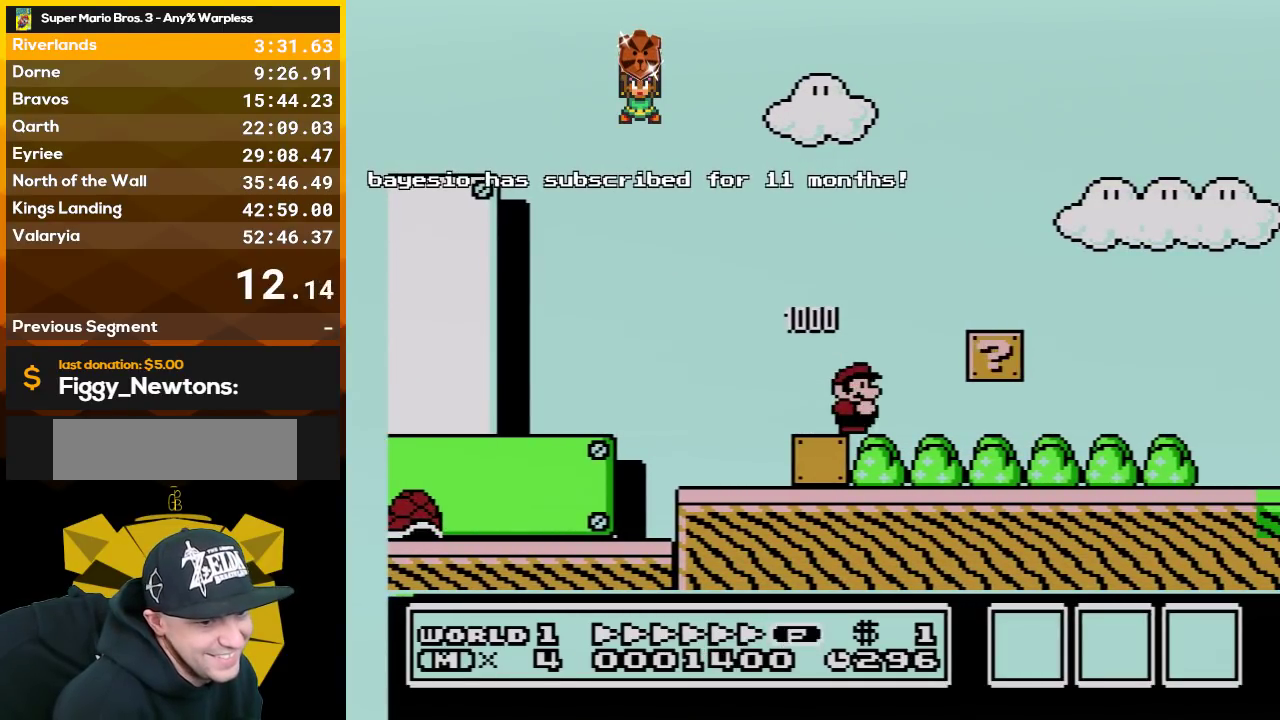
{"buttons": ["B", "DPAD_RIGHT"], "events": []}
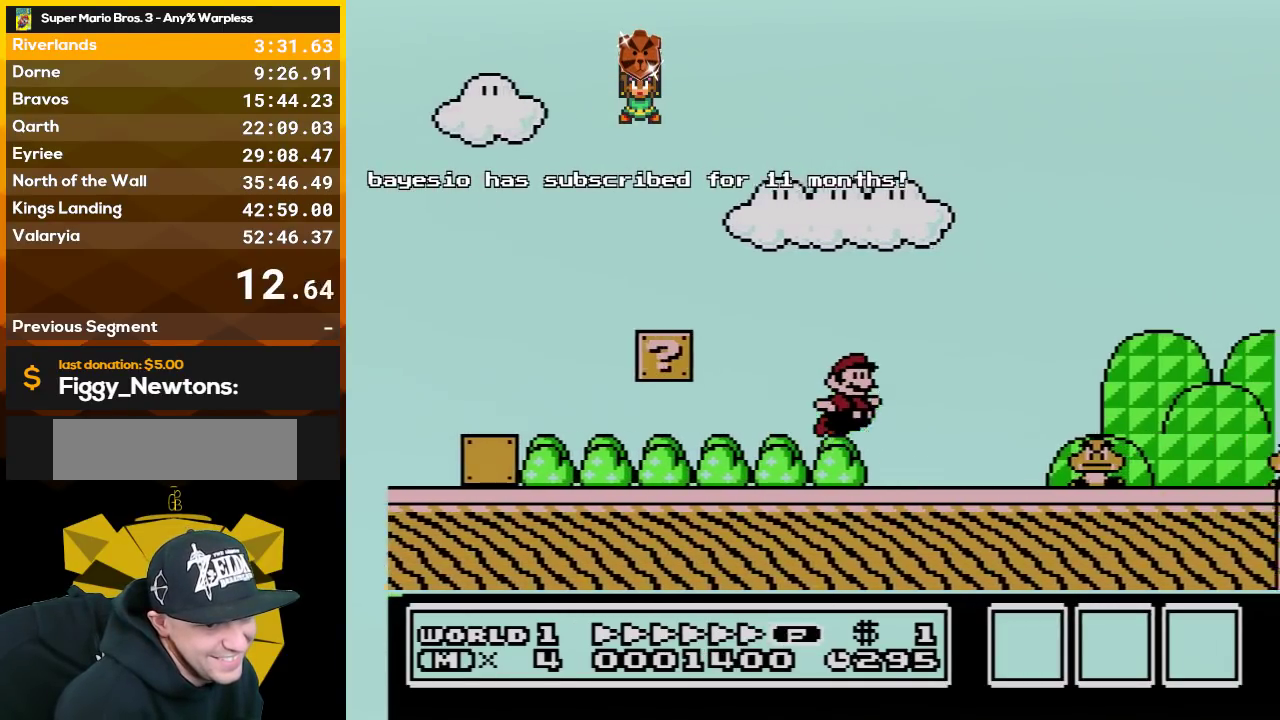
{"buttons": ["B", "DPAD_RIGHT"], "events": [[17, "A", "down"], [383, "A", "up"]]}
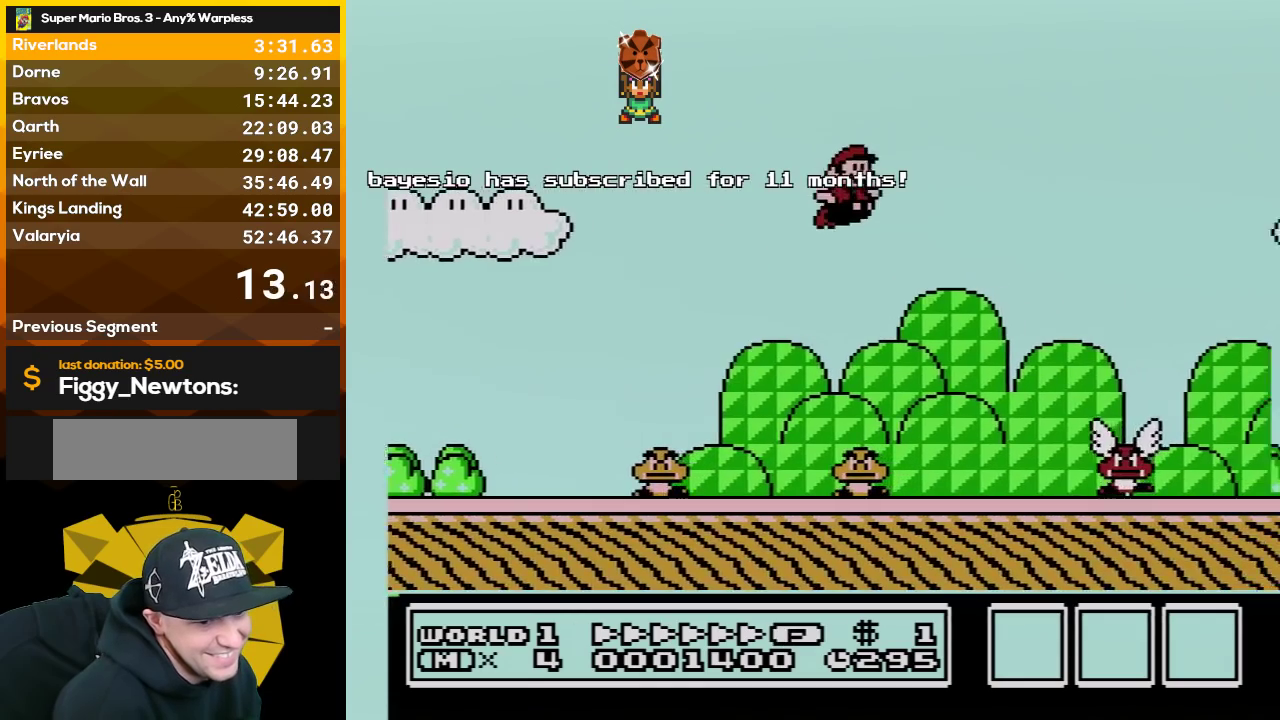
{"buttons": ["B", "DPAD_RIGHT"], "events": []}
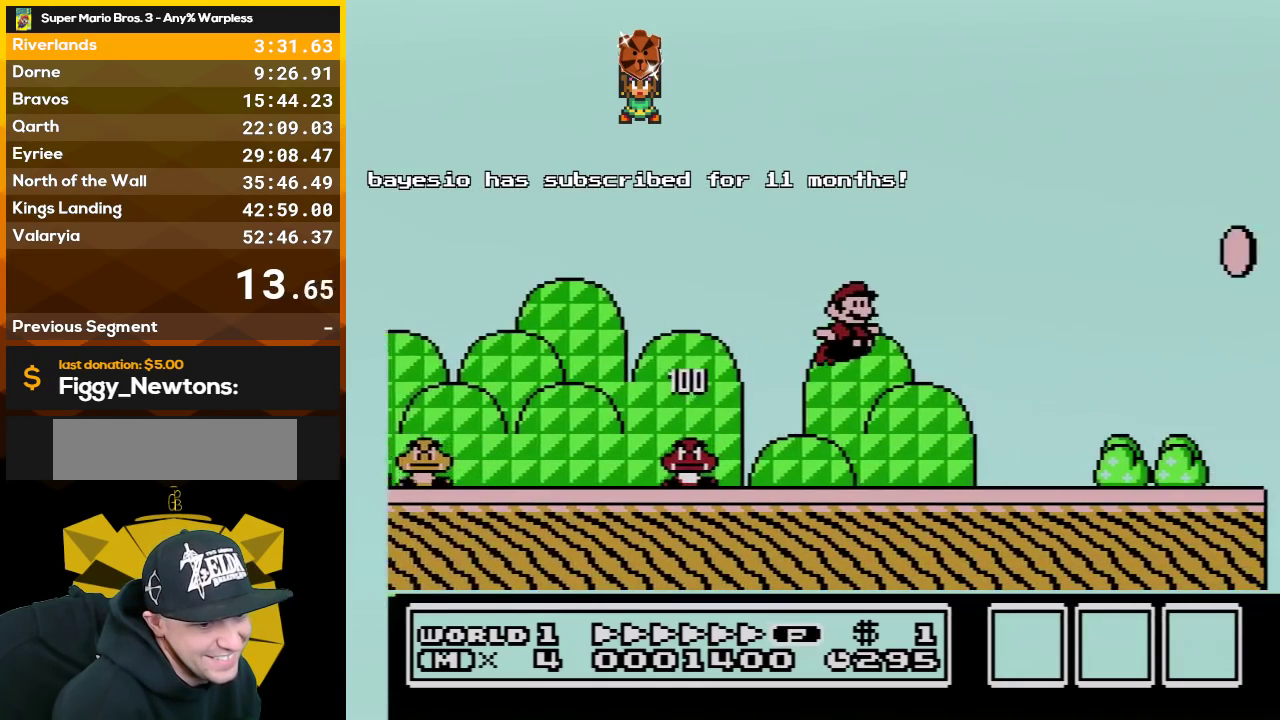
{"buttons": ["A", "B", "DPAD_RIGHT"], "events": [[50, "A", "down"], [233, "A", "up"], [450, "A", "down"]]}
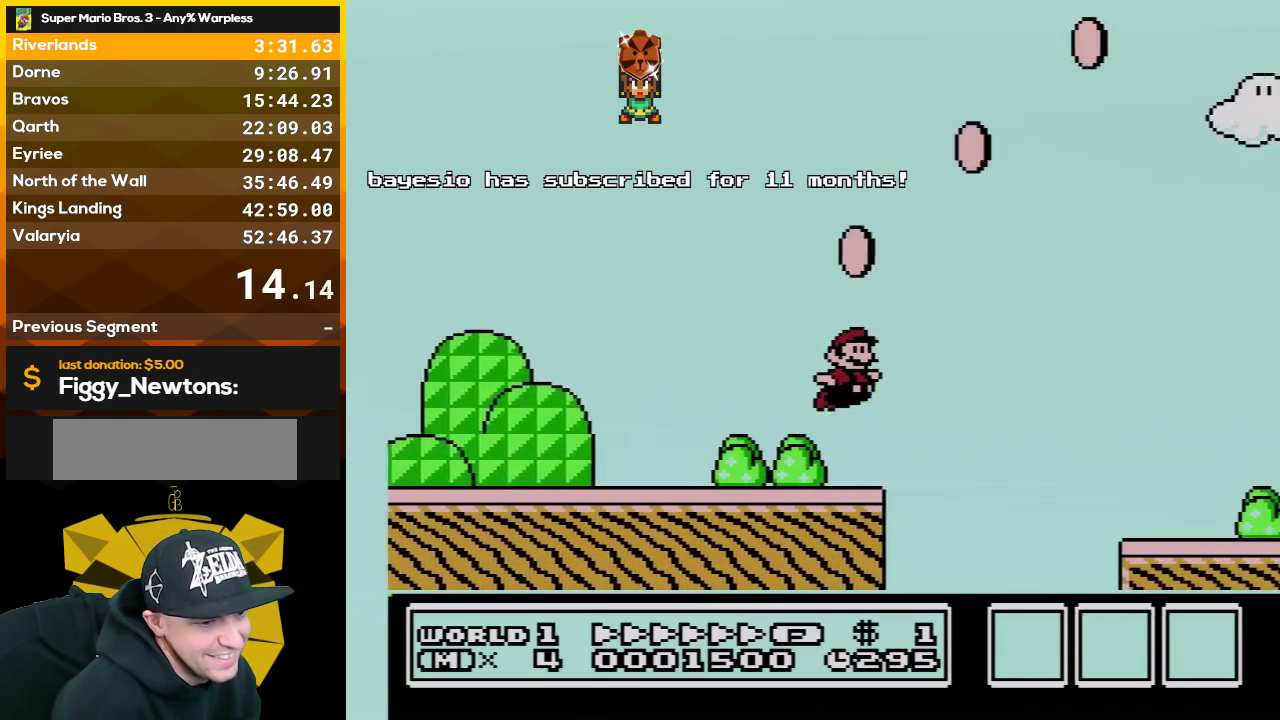
{"buttons": ["B", "DPAD_RIGHT"], "events": [[67, "A", "up"]]}
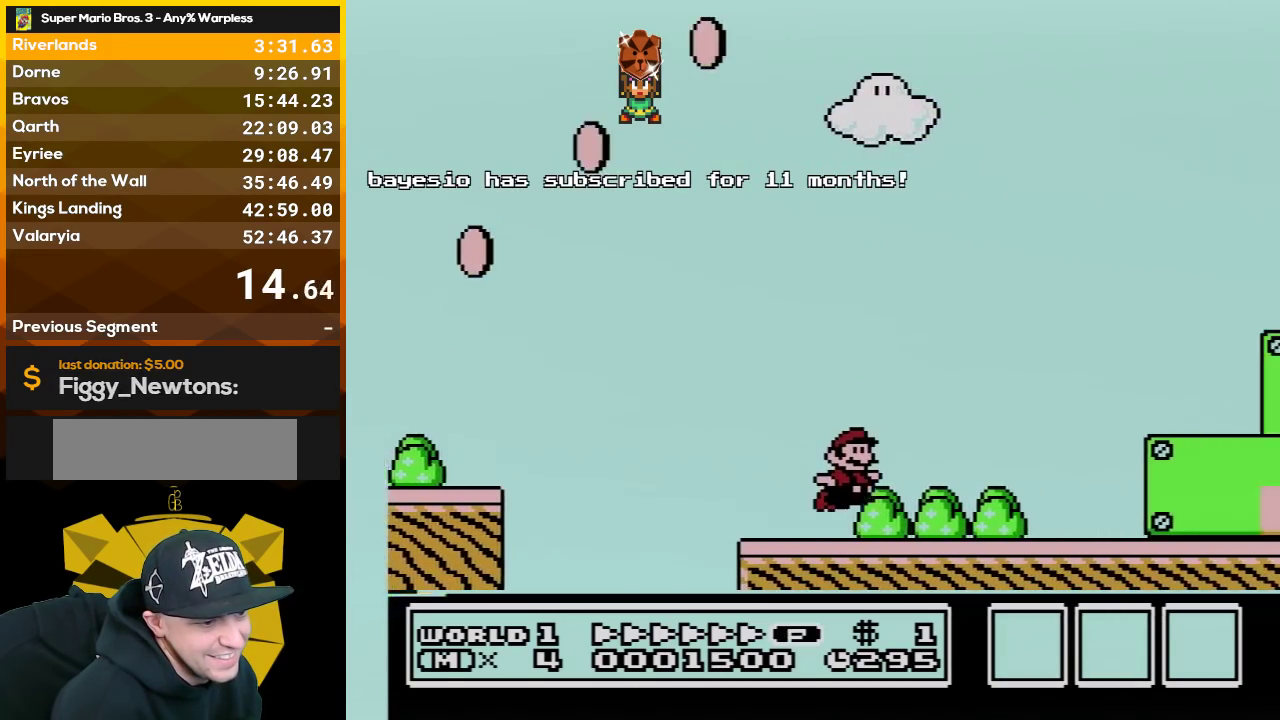
{"buttons": ["A", "B", "DPAD_RIGHT"], "events": [[133, "A", "down"]]}
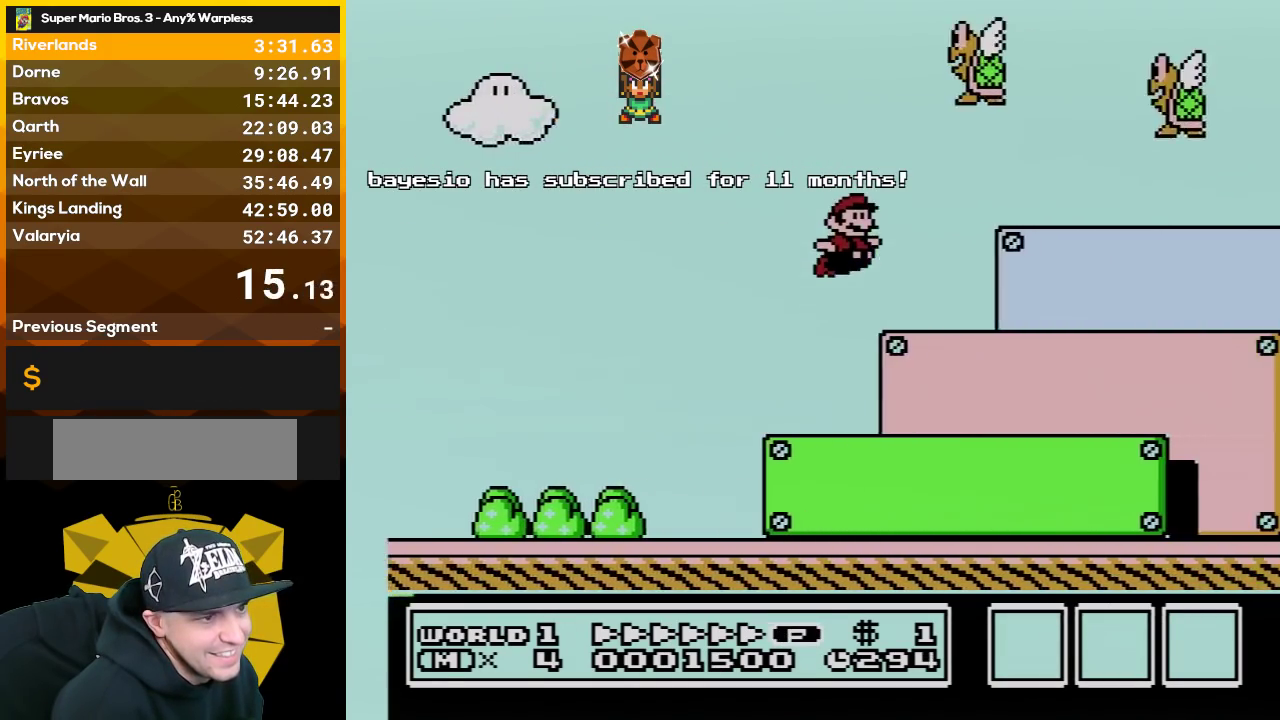
{"buttons": ["A", "B", "DPAD_DOWN"], "events": [[133, "A", "up"], [450, "DPAD_DOWN", "down"], [483, "A", "down"], [483, "DPAD_RIGHT", "up"]]}
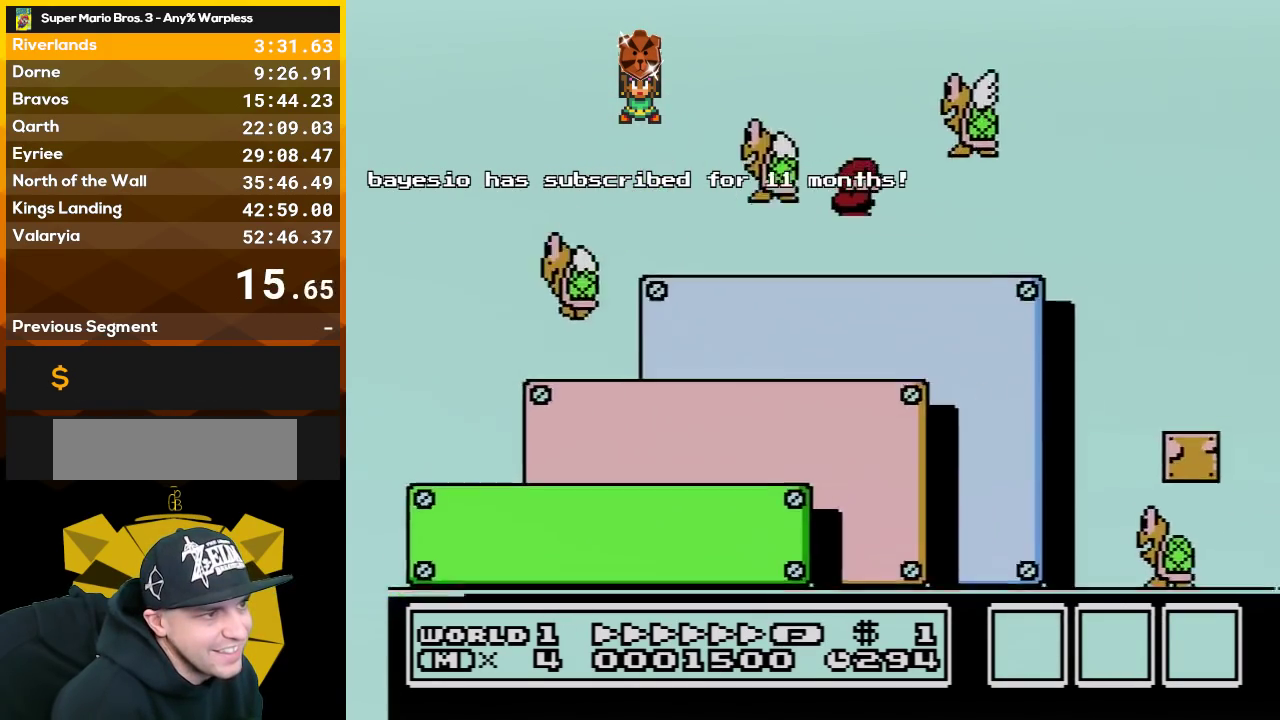
{"buttons": ["A", "B", "DPAD_DOWN"], "events": []}
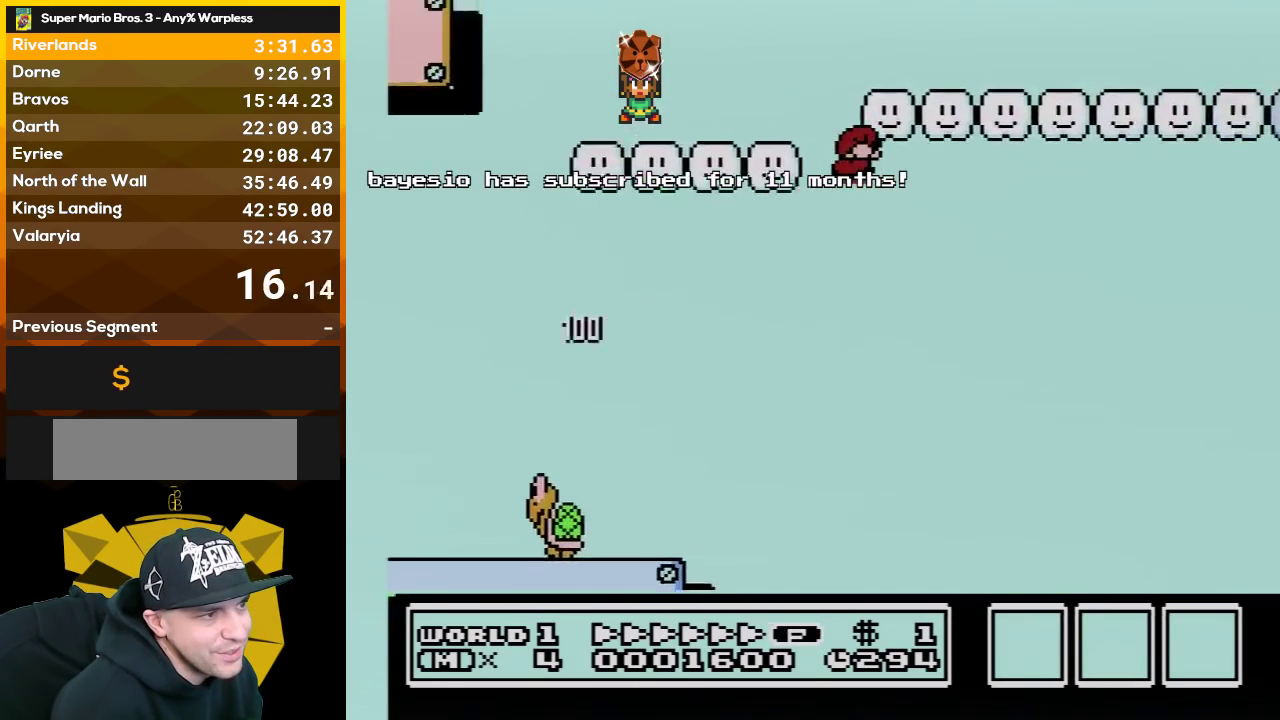
{"buttons": ["B", "DPAD_RIGHT"], "events": [[233, "DPAD_RIGHT", "down"], [300, "A", "up"], [300, "DPAD_DOWN", "up"]]}
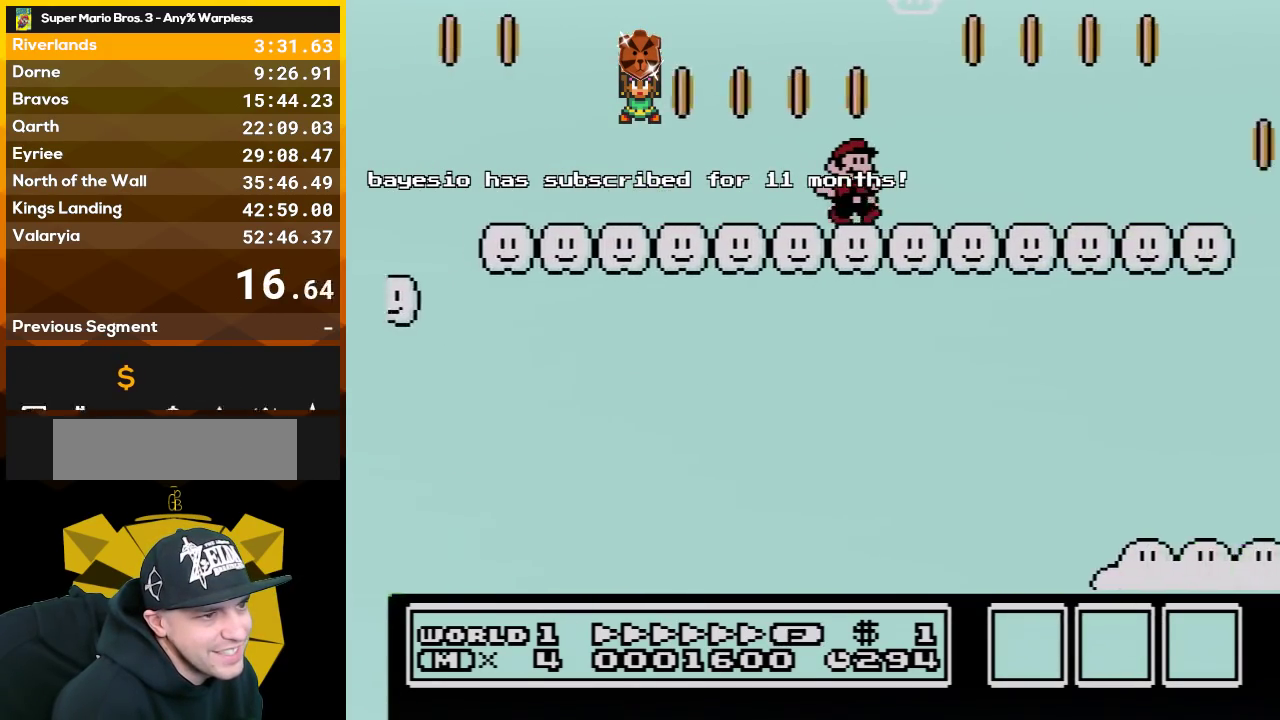
{"buttons": ["B", "DPAD_RIGHT"], "events": []}
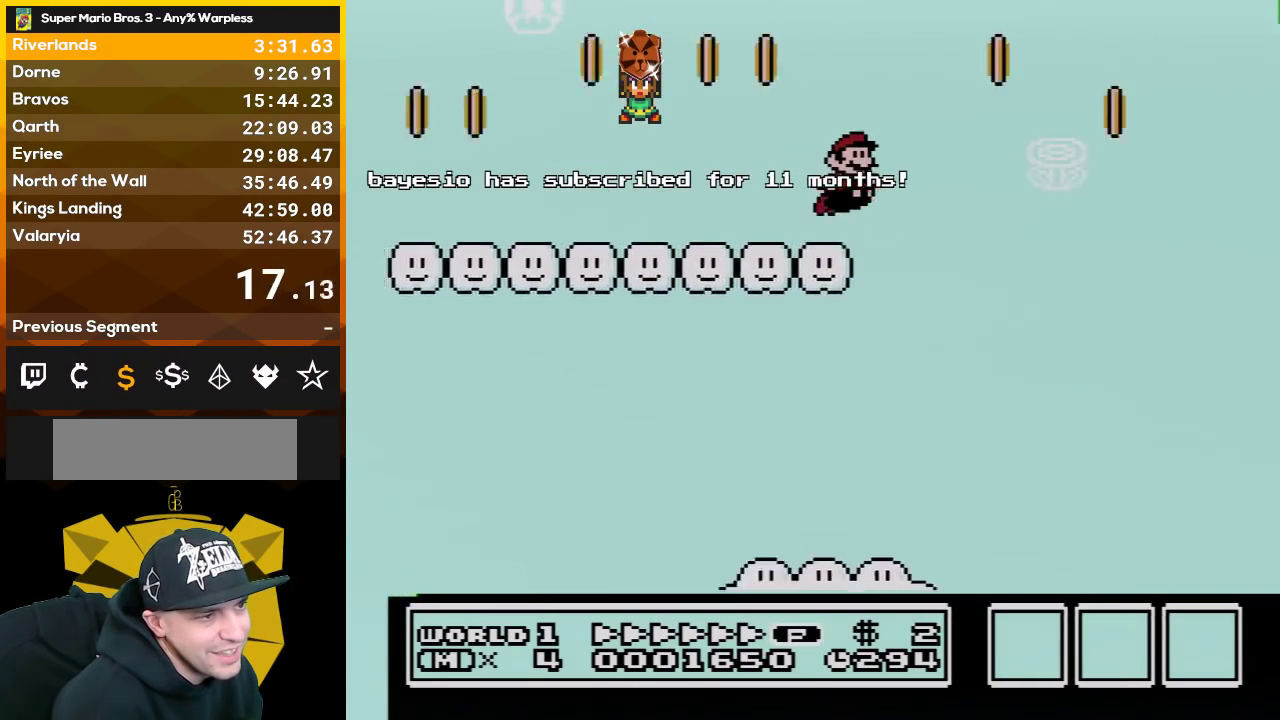
{"buttons": ["A", "B", "DPAD_RIGHT"], "events": [[17, "A", "down"]]}
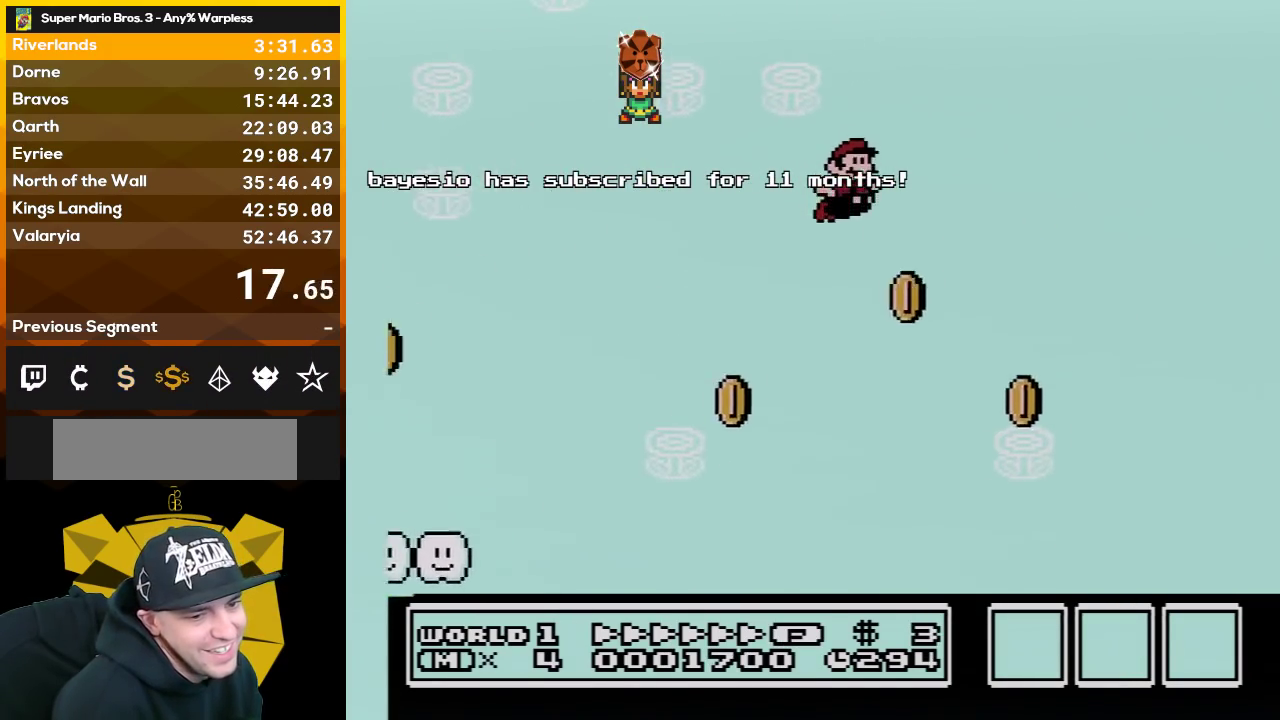
{"buttons": ["A", "B", "DPAD_RIGHT"], "events": []}
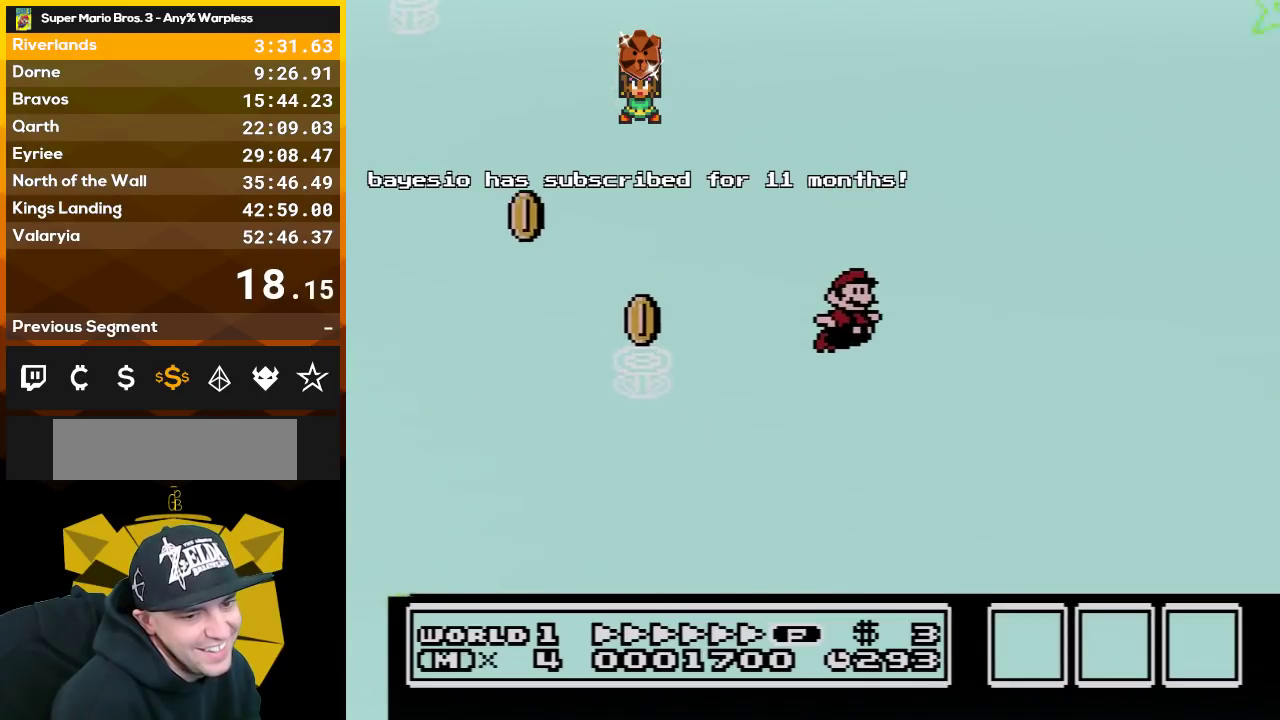
{"buttons": ["A", "B", "DPAD_RIGHT"], "events": []}
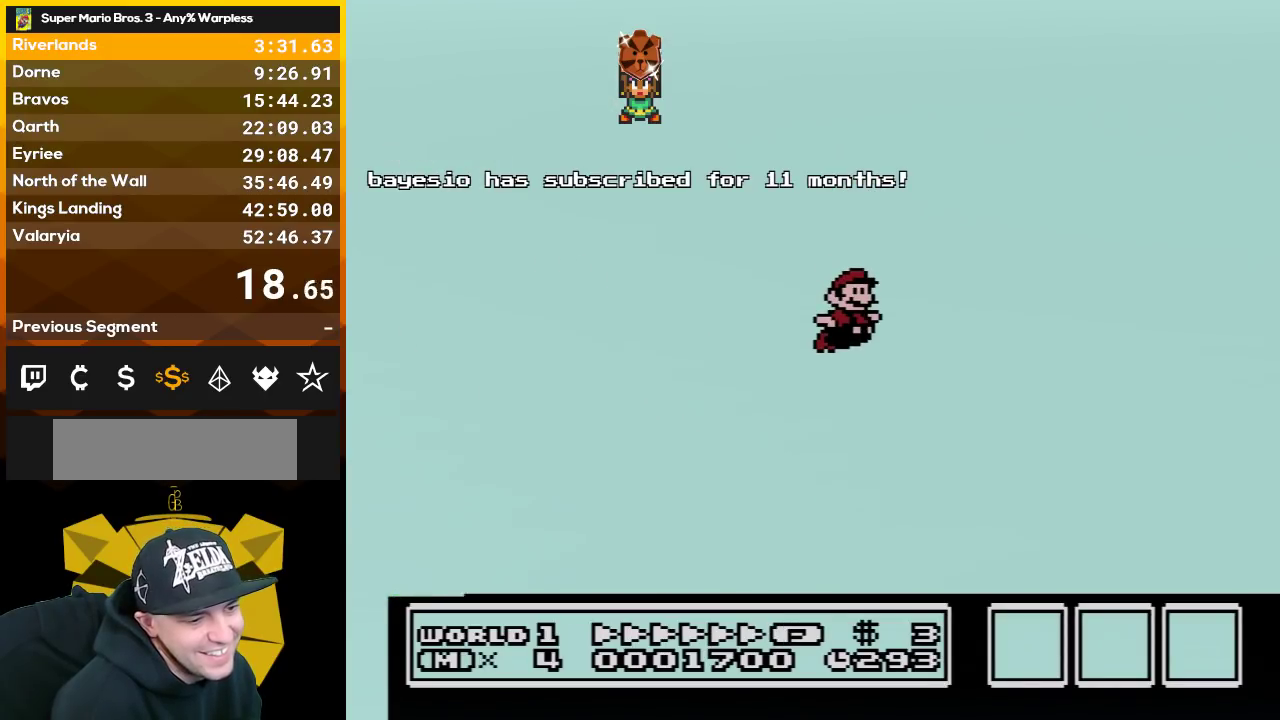
{"buttons": ["A", "B", "DPAD_RIGHT"], "events": []}
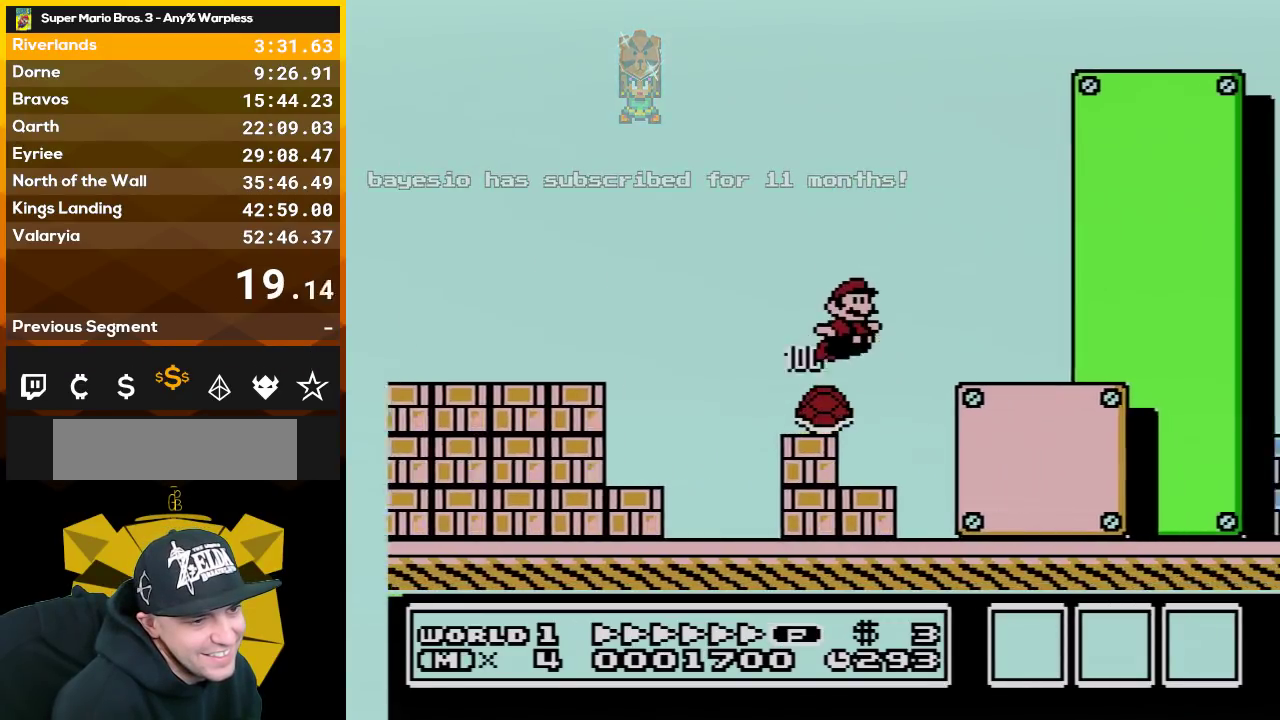
{"buttons": ["B", "DPAD_RIGHT"], "events": [[233, "A", "up"]]}
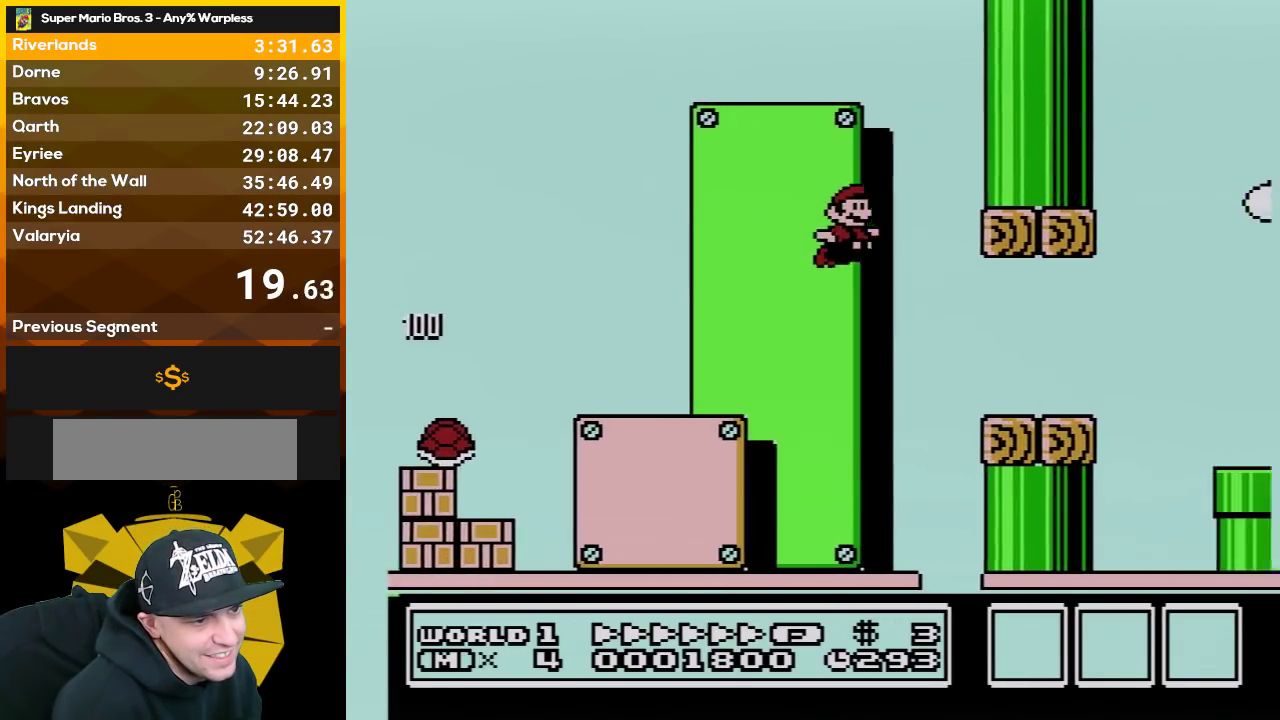
{"buttons": ["B", "DPAD_RIGHT"], "events": [[300, "A", "down"], [383, "A", "up"]]}
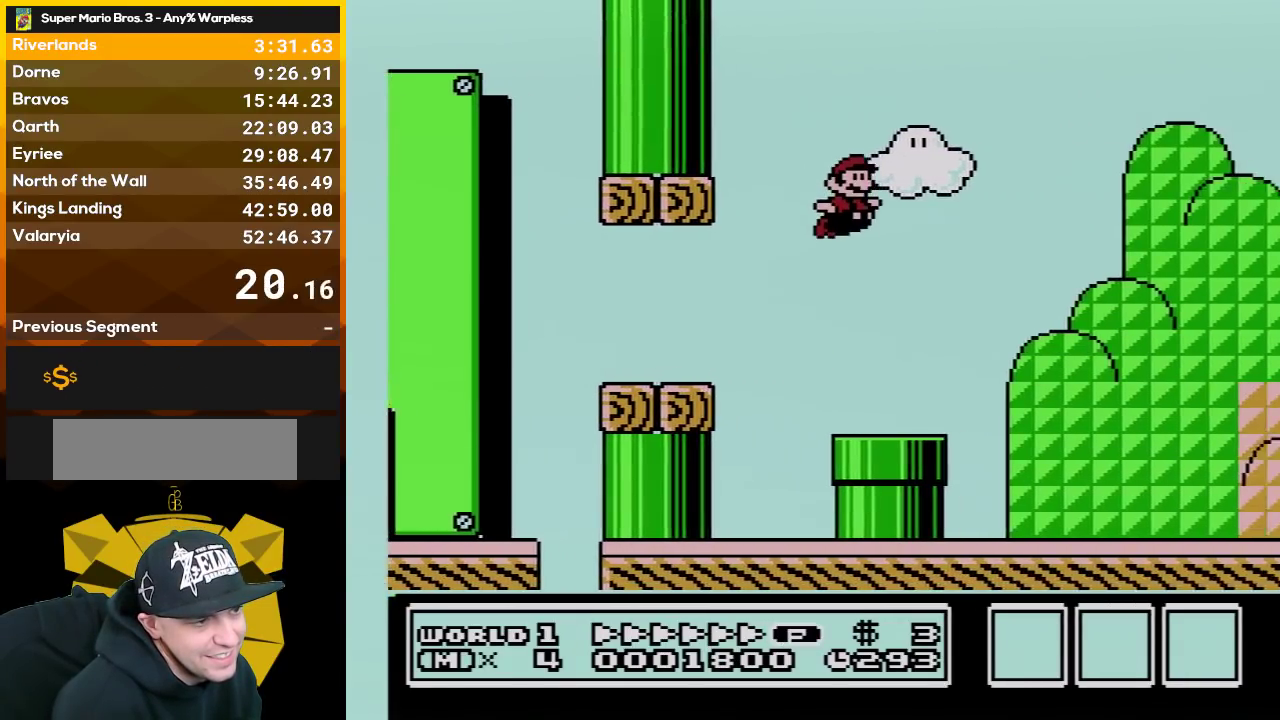
{"buttons": ["B", "DPAD_RIGHT"], "events": []}
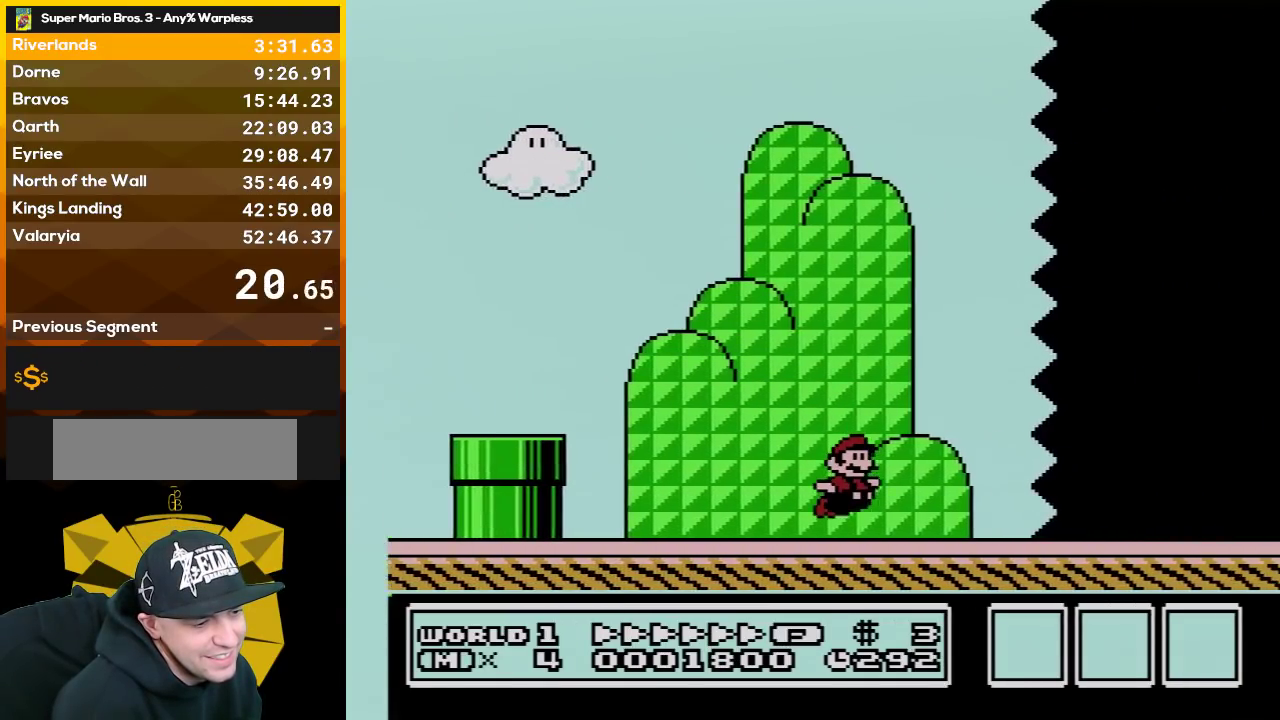
{"buttons": ["B", "DPAD_RIGHT"], "events": []}
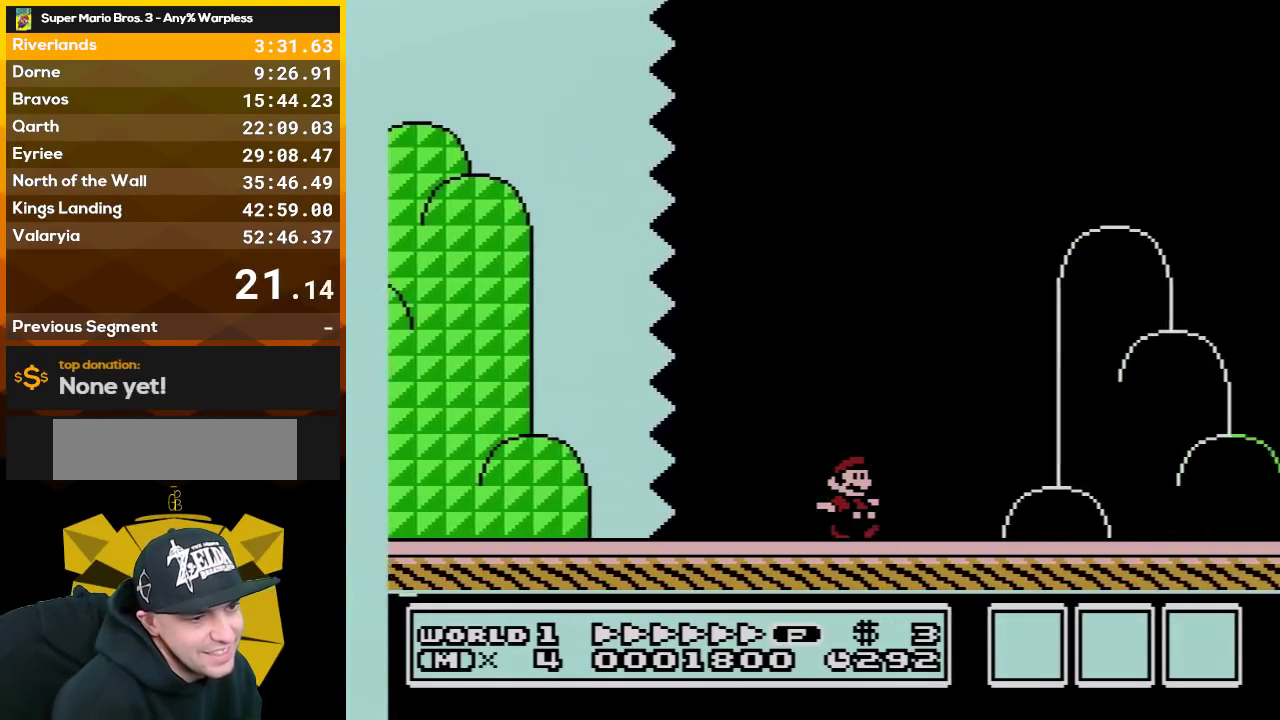
{"buttons": ["A", "B", "DPAD_RIGHT"], "events": [[483, "A", "down"]]}
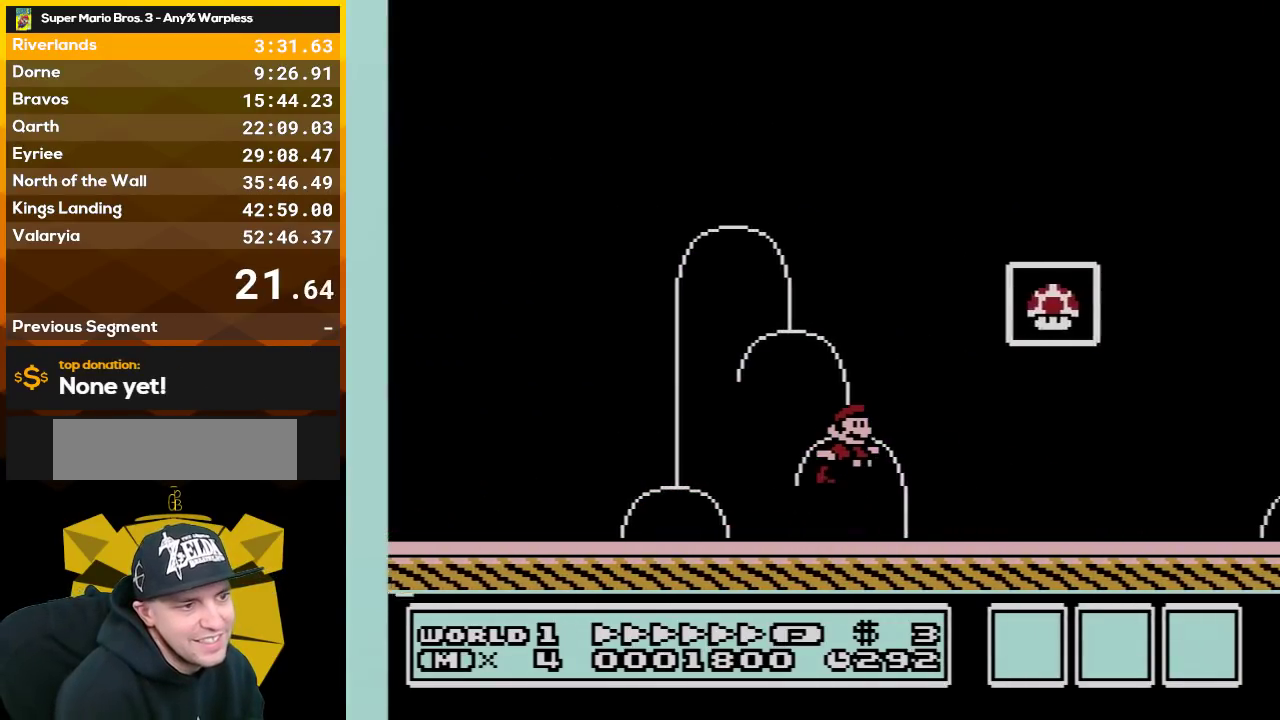
{"buttons": [], "events": [[317, "A", "up"], [350, "B", "up"], [450, "DPAD_RIGHT", "up"]]}